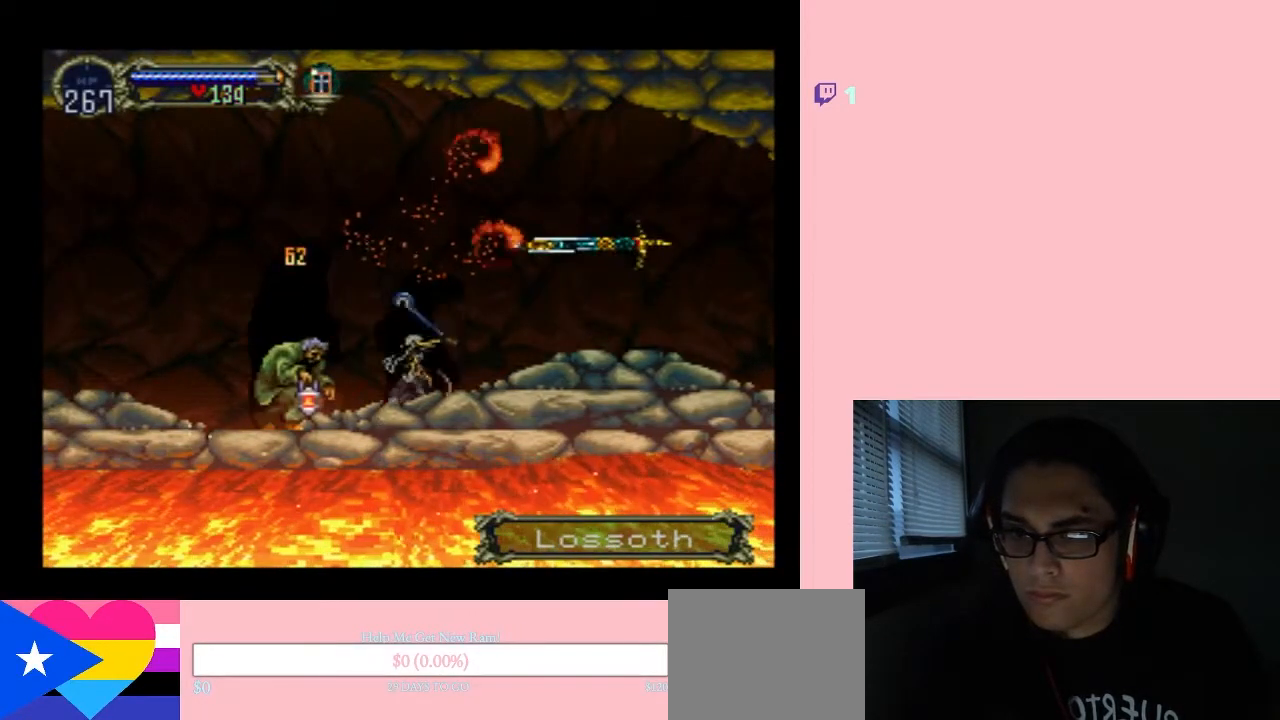
Gameplay with a controller (Nintendo layout); each line is a JSON object with the inputs held at the frame after it (dt_ms = milliseconds from this image to that frame). "events" lists button and stick changes between this image and that frame as [ms after this image, input, new state], when the widget could be followed in between. Not read: L2 L3 R2 R3.
{"dt_ms": 500, "buttons": ["DPAD_DOWN"], "left_stick": "center", "right_stick": "center", "events": [[50, "Y", "up"], [133, "Y", "down"], [250, "Y", "up"]]}
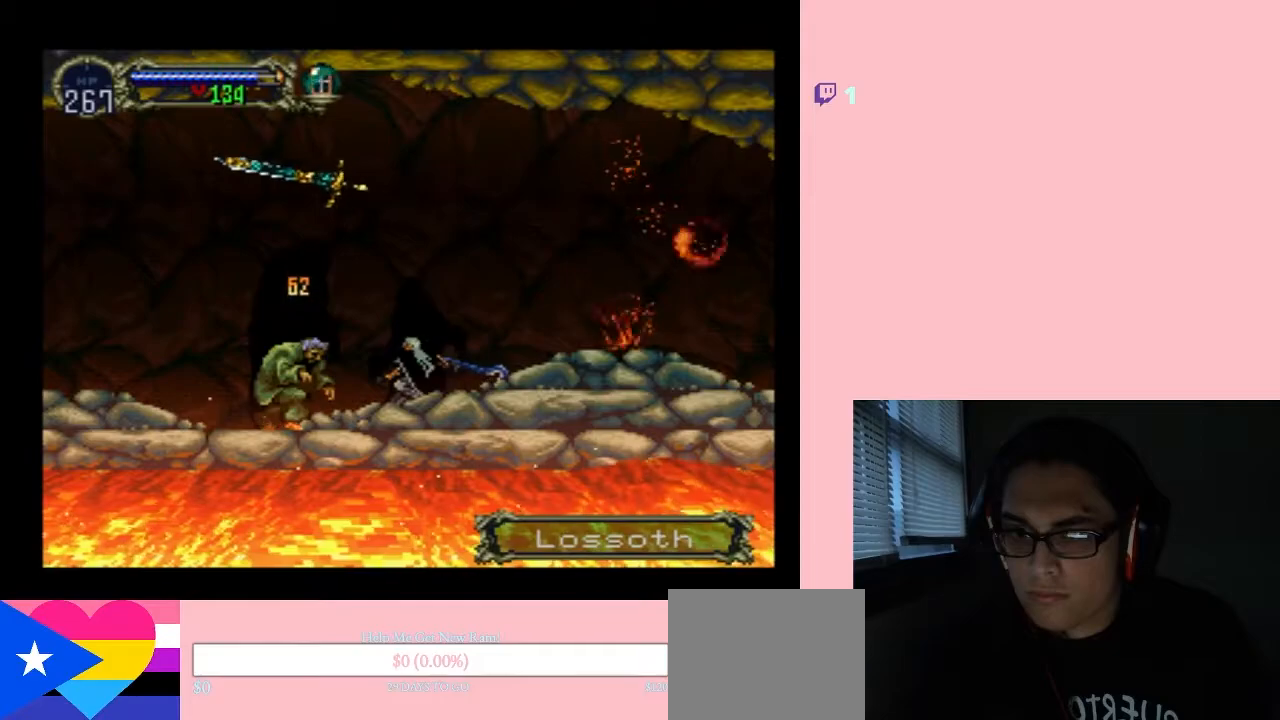
{"dt_ms": 500, "buttons": [], "left_stick": "center", "right_stick": "center", "events": [[133, "DPAD_DOWN", "up"], [167, "DPAD_RIGHT", "down"], [300, "DPAD_RIGHT", "up"]]}
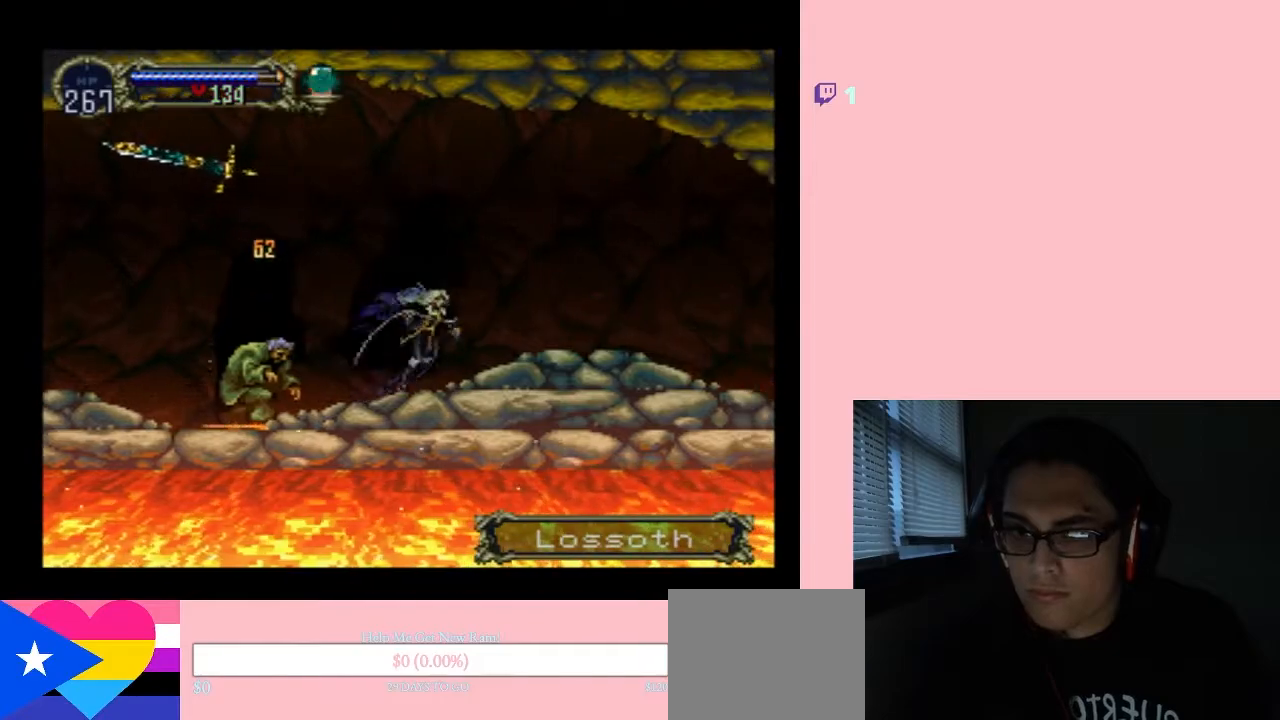
{"dt_ms": 500, "buttons": ["SELECT"], "left_stick": "center", "right_stick": "center", "events": [[333, "SELECT", "down"]]}
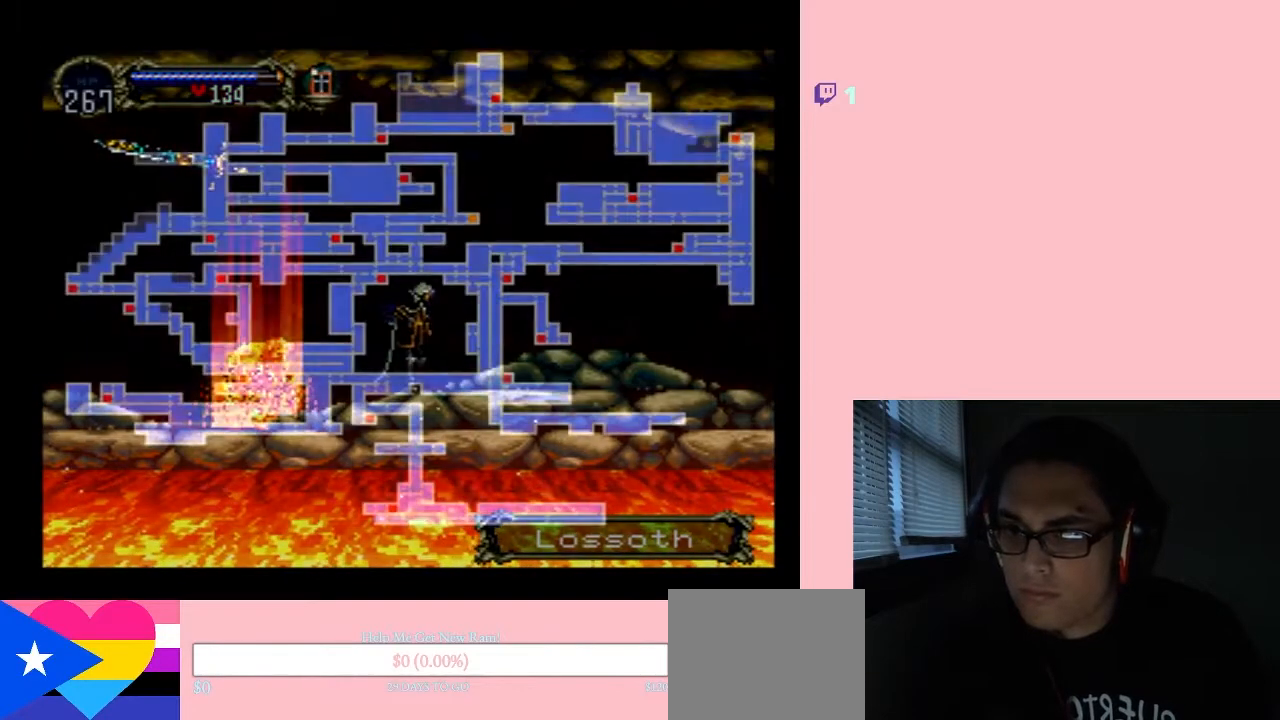
{"dt_ms": 500, "buttons": [], "left_stick": "center", "right_stick": "center", "events": [[83, "SELECT", "up"]]}
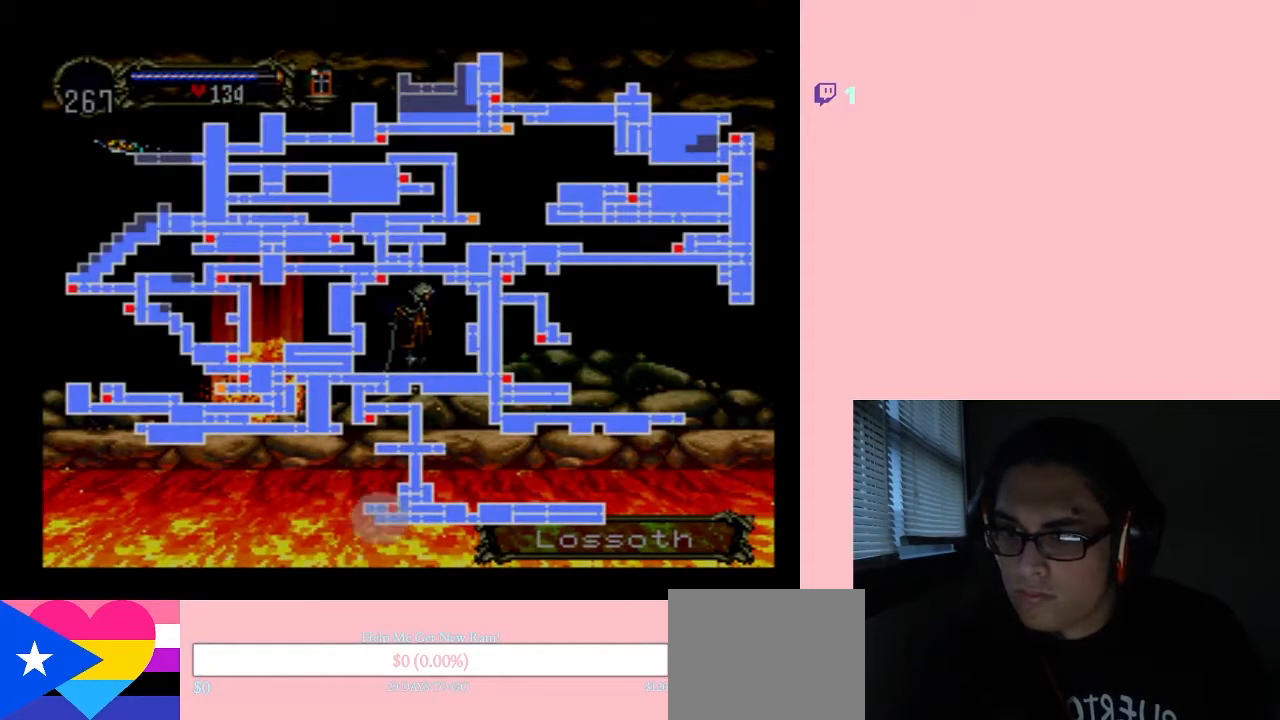
{"dt_ms": 500, "buttons": [], "left_stick": "center", "right_stick": "center", "events": []}
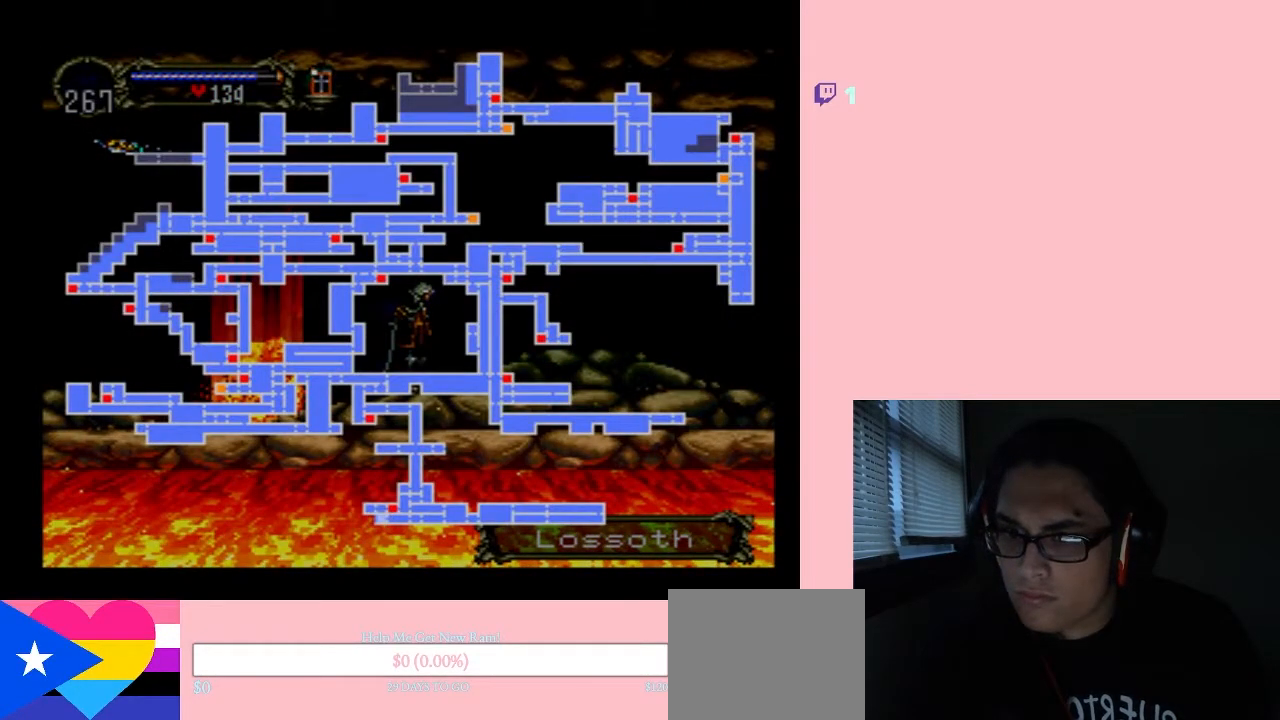
{"dt_ms": 500, "buttons": [], "left_stick": "center", "right_stick": "center", "events": [[17, "SELECT", "down"], [200, "SELECT", "up"], [267, "X", "down"], [450, "X", "up"]]}
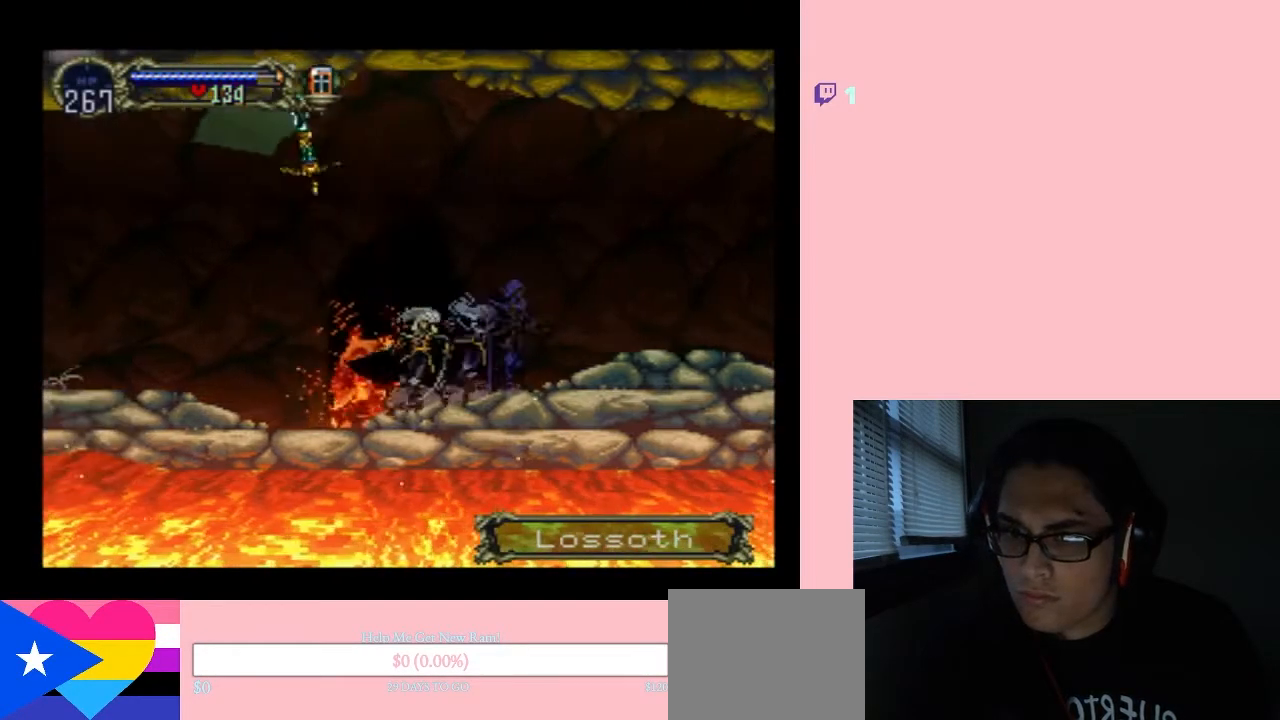
{"dt_ms": 500, "buttons": ["X"], "left_stick": "center", "right_stick": "center", "events": [[83, "X", "down"]]}
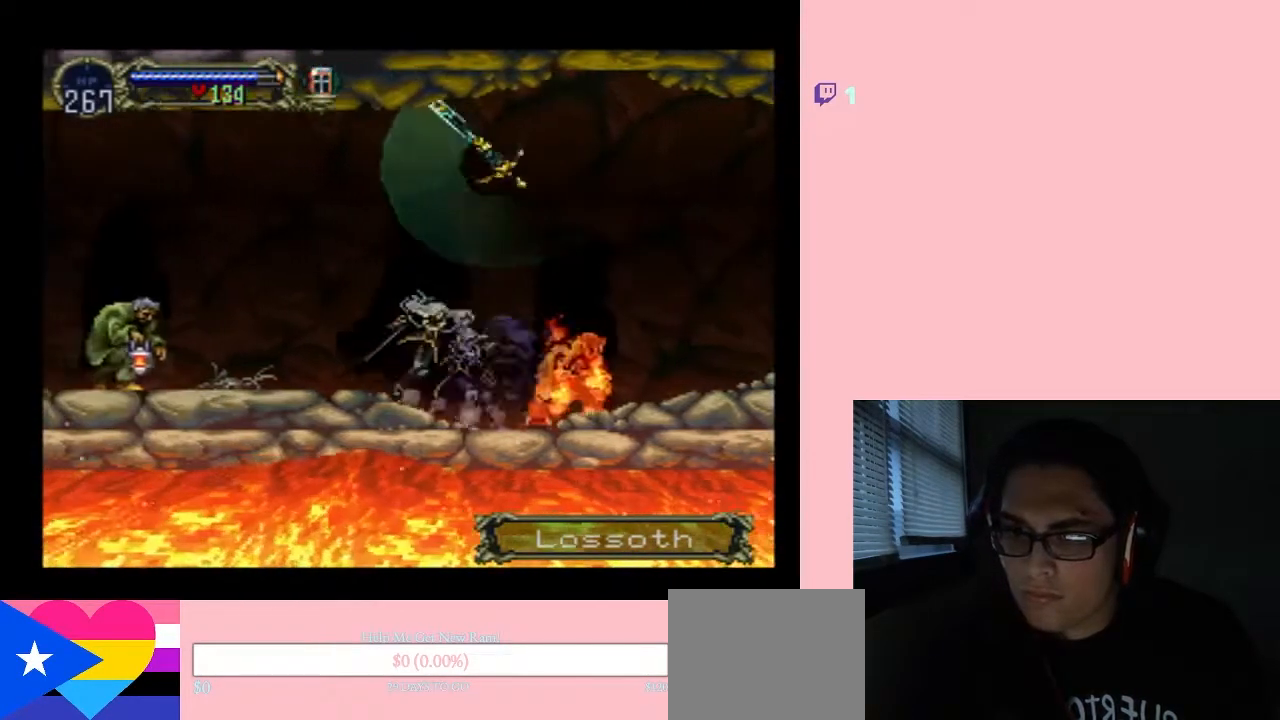
{"dt_ms": 500, "buttons": ["Y", "DPAD_DOWN"], "left_stick": "center", "right_stick": "center", "events": [[50, "X", "up"], [150, "DPAD_LEFT", "down"], [417, "Y", "down"], [450, "DPAD_DOWN", "down"], [483, "DPAD_LEFT", "up"]]}
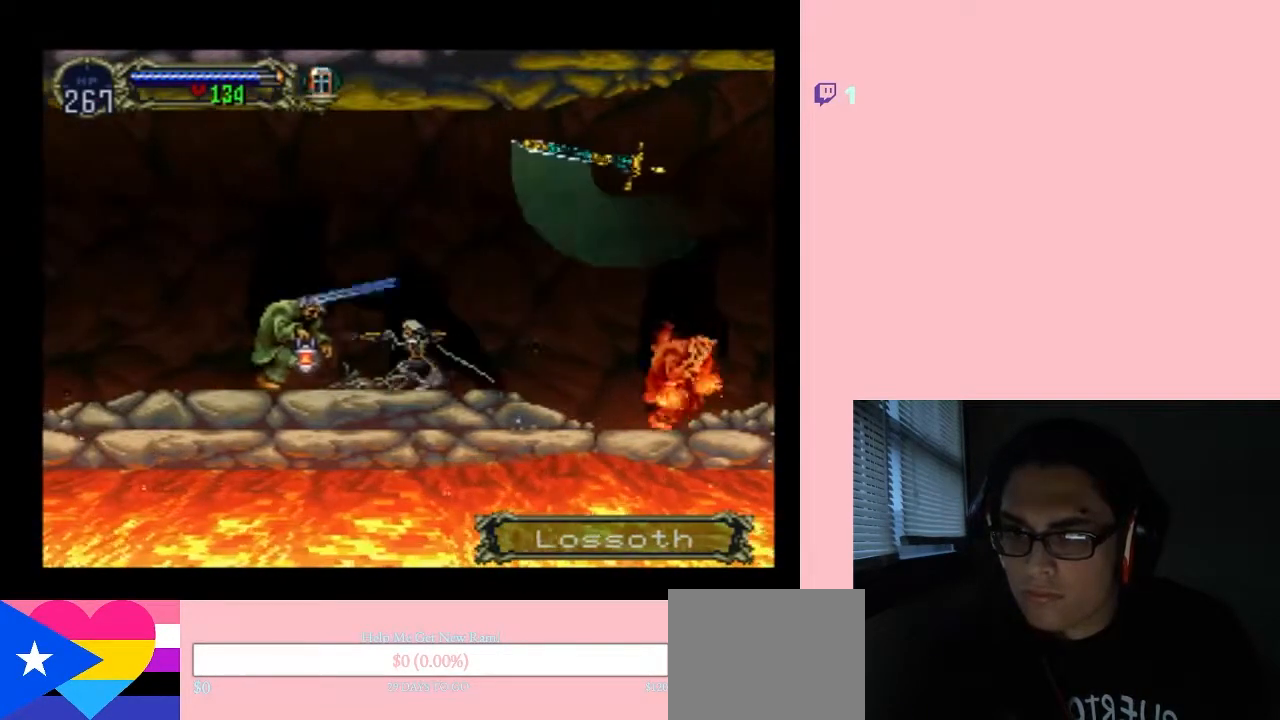
{"dt_ms": 500, "buttons": ["Y", "DPAD_DOWN"], "left_stick": "center", "right_stick": "center", "events": [[50, "Y", "up"], [217, "Y", "down"], [300, "Y", "up"], [433, "Y", "down"]]}
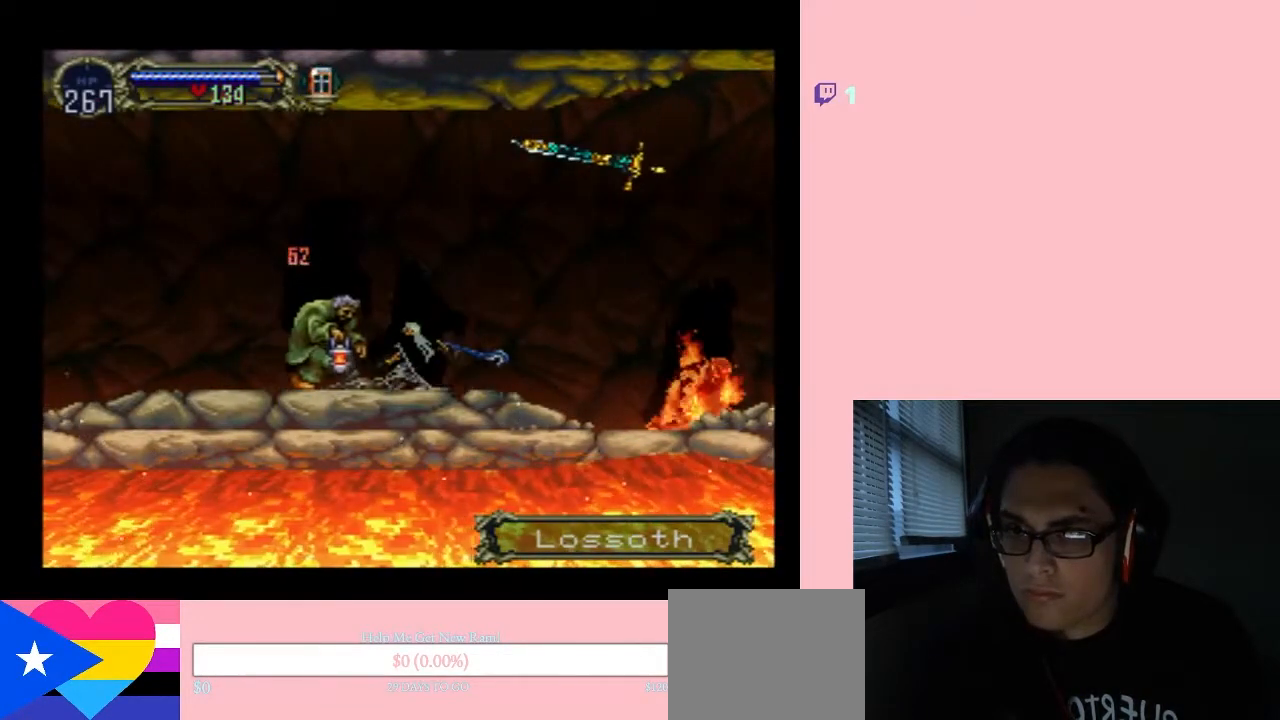
{"dt_ms": 500, "buttons": ["Y", "DPAD_DOWN"], "left_stick": "center", "right_stick": "center", "events": [[17, "Y", "up"], [83, "Y", "down"], [167, "Y", "up"], [267, "Y", "down"]]}
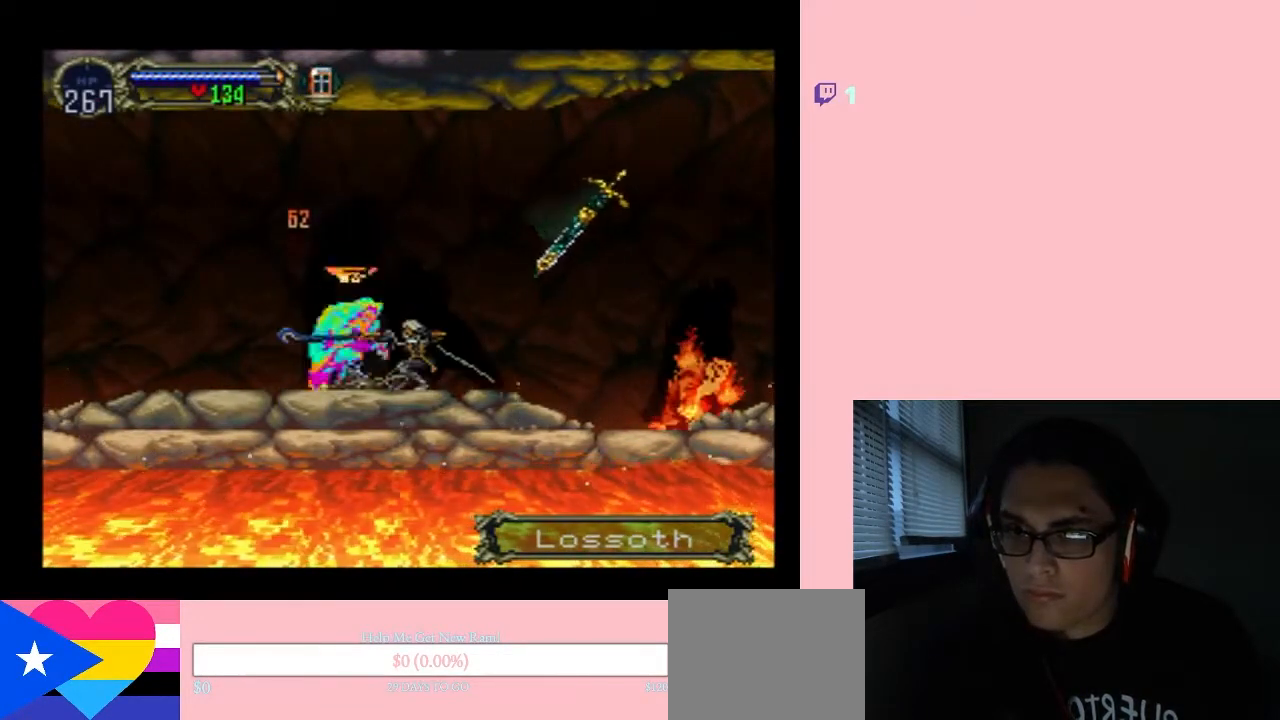
{"dt_ms": 500, "buttons": ["DPAD_RIGHT"], "left_stick": "center", "right_stick": "center", "events": [[50, "Y", "up"], [300, "DPAD_DOWN", "up"], [367, "DPAD_RIGHT", "down"]]}
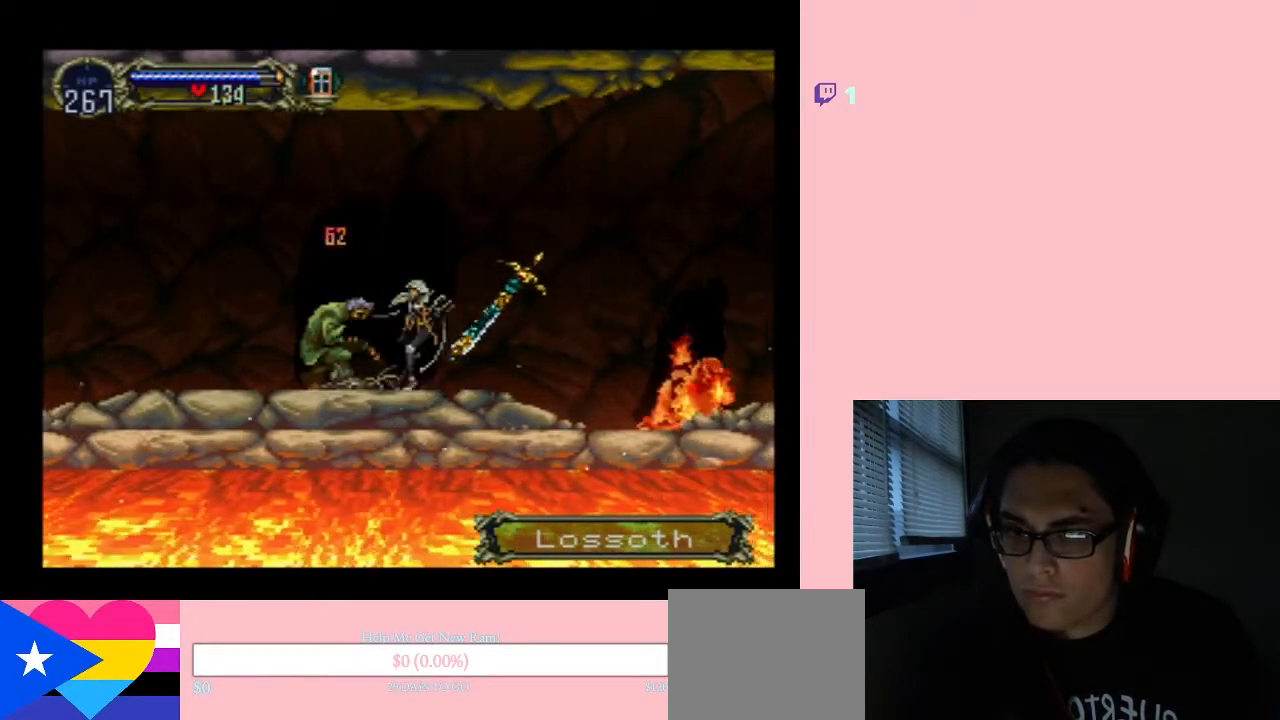
{"dt_ms": 1000, "buttons": ["X"], "left_stick": "center", "right_stick": "center"}
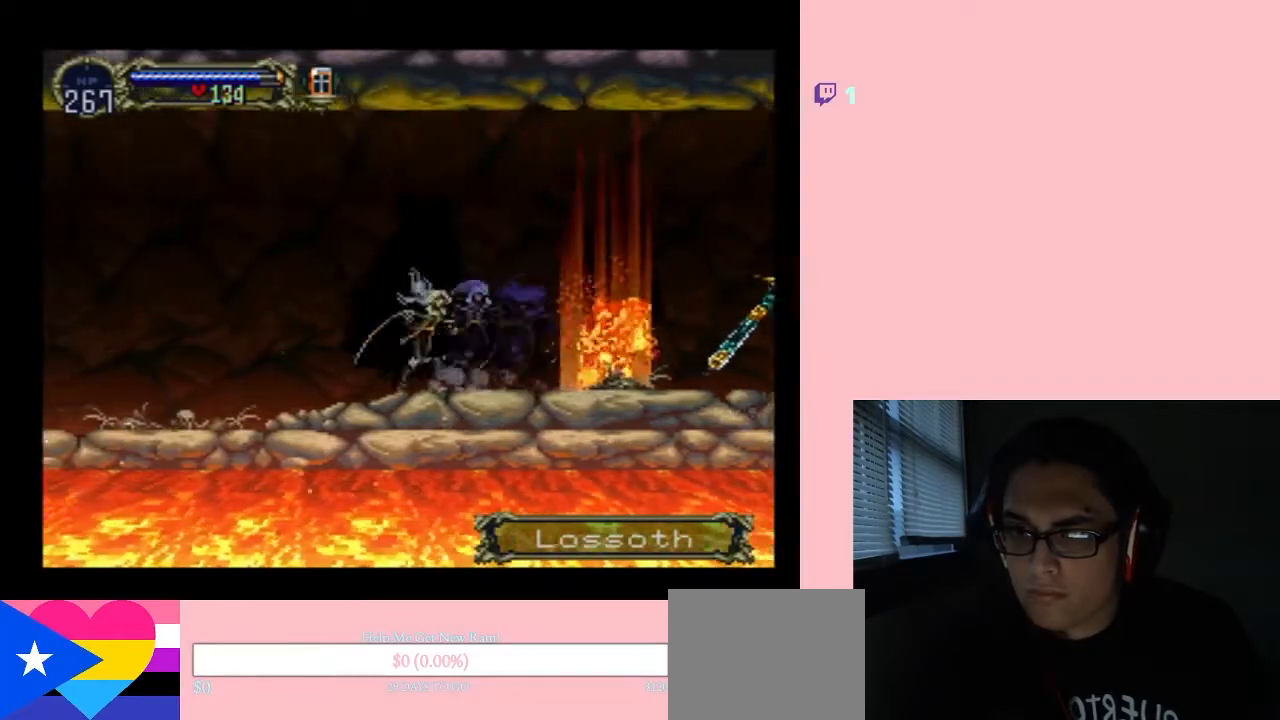
{"dt_ms": 500, "buttons": ["DPAD_LEFT"], "left_stick": "center", "right_stick": "center", "events": [[117, "X", "up"], [200, "DPAD_LEFT", "down"], [267, "B", "down"], [350, "B", "up"]]}
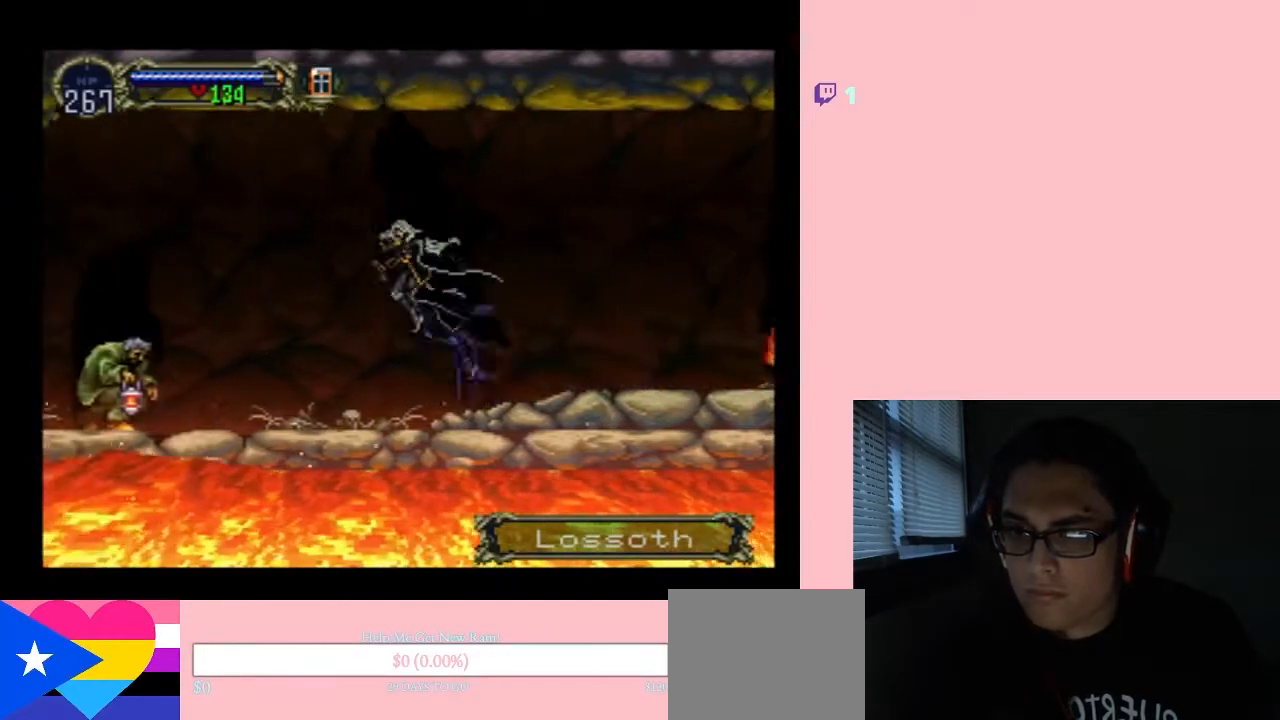
{"dt_ms": 500, "buttons": ["DPAD_DOWN"], "left_stick": "center", "right_stick": "center", "events": [[450, "DPAD_DOWN", "down"], [483, "DPAD_LEFT", "up"]]}
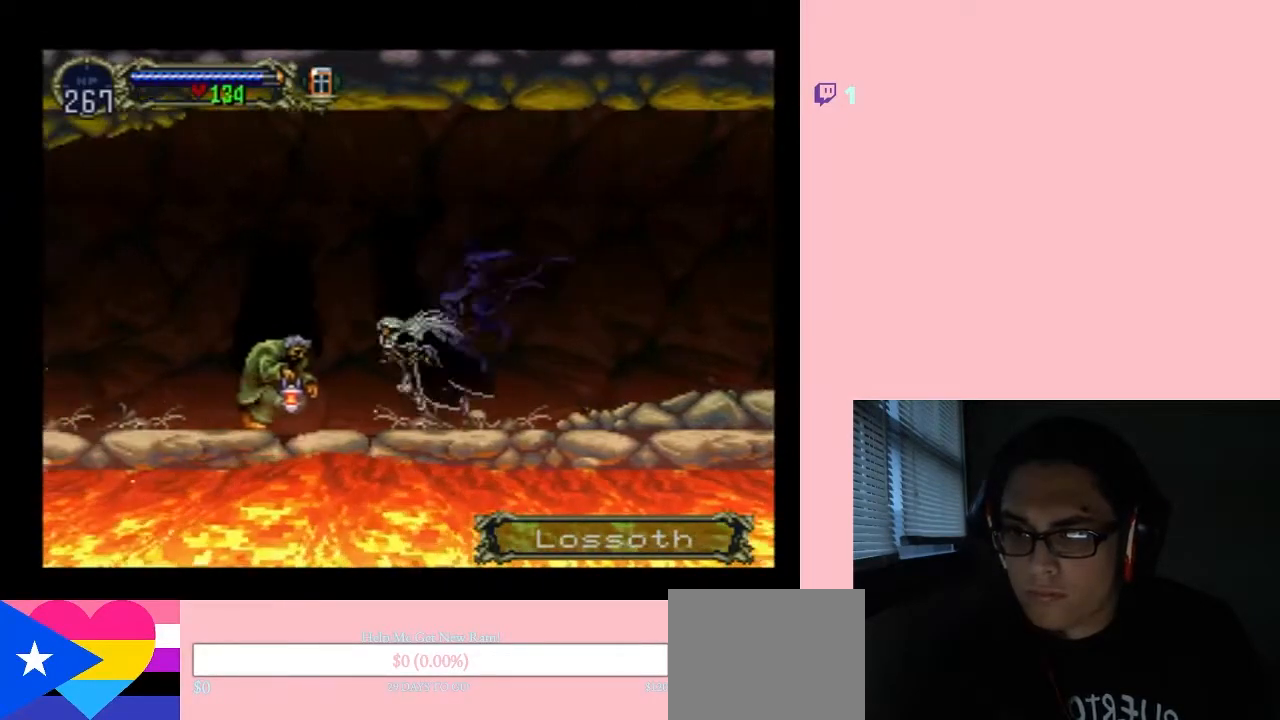
{"dt_ms": 500, "buttons": ["Y", "DPAD_DOWN"], "left_stick": "center", "right_stick": "center", "events": [[17, "Y", "down"], [200, "Y", "up"], [500, "Y", "down"]]}
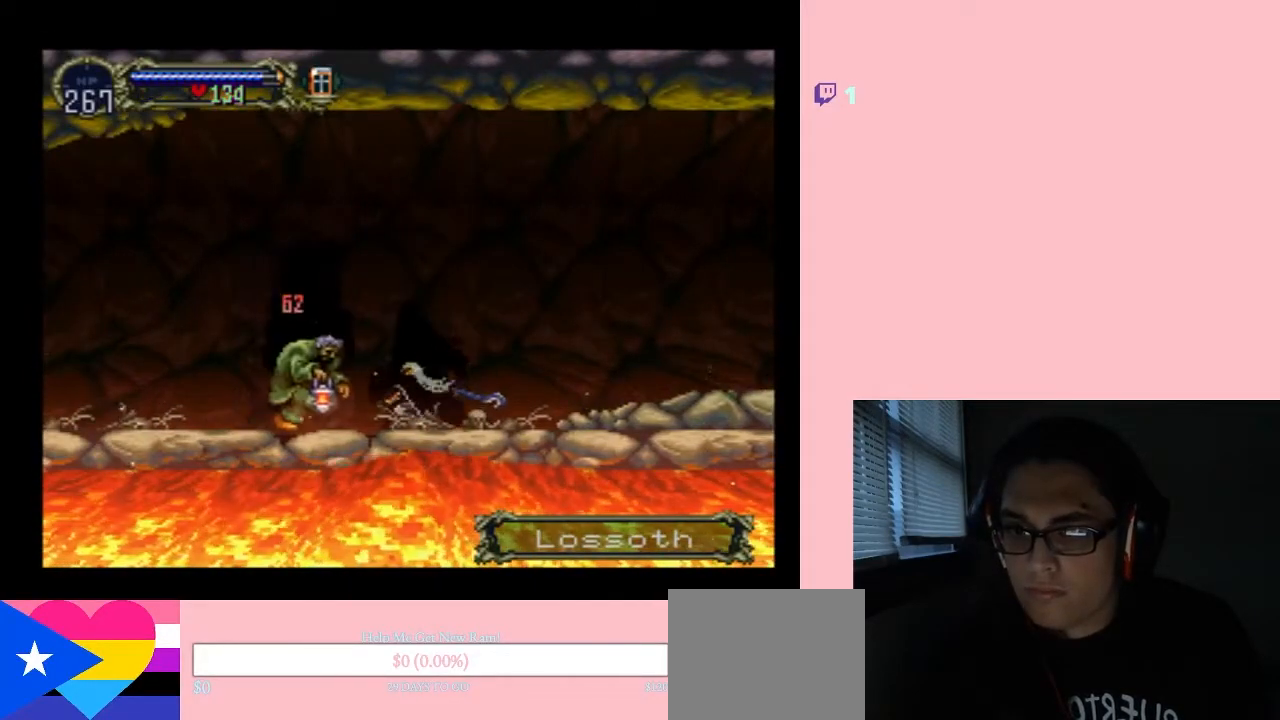
{"dt_ms": 500, "buttons": ["DPAD_DOWN"], "left_stick": "center", "right_stick": "center", "events": [[483, "Y", "up"]]}
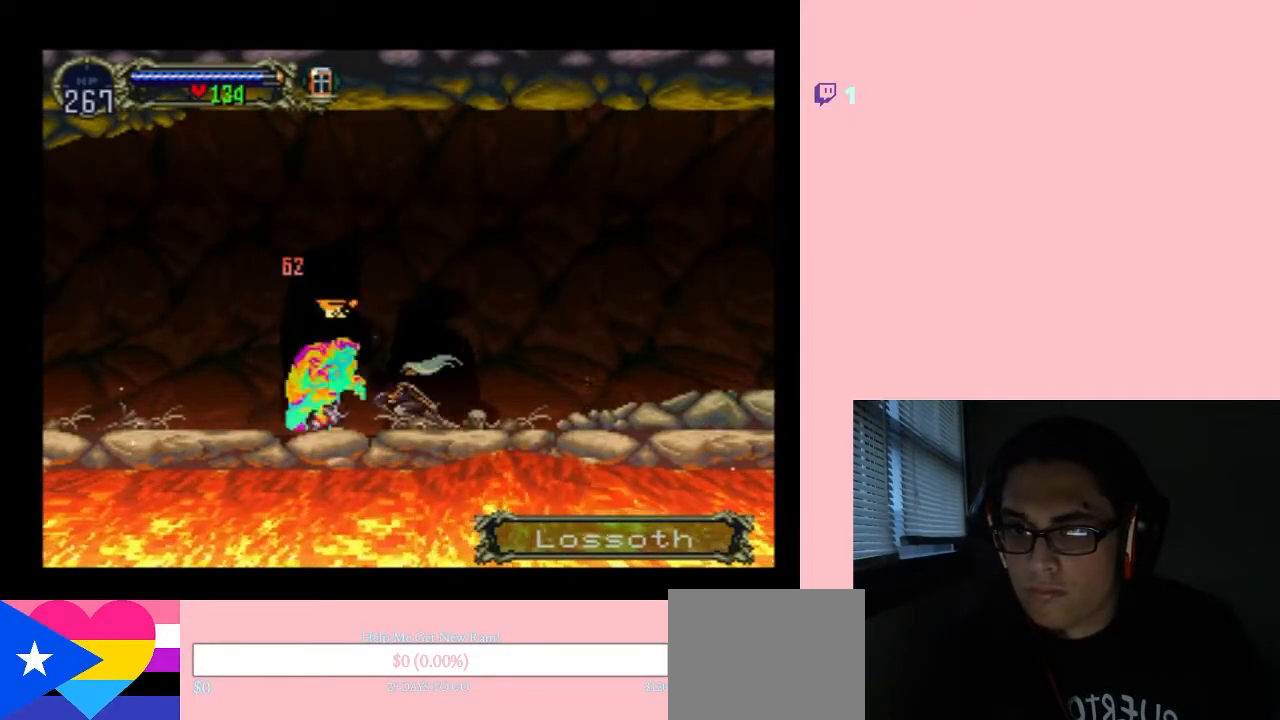
{"dt_ms": 500, "buttons": ["DPAD_RIGHT"], "left_stick": "center", "right_stick": "center", "events": [[233, "DPAD_DOWN", "up"], [233, "DPAD_RIGHT", "down"]]}
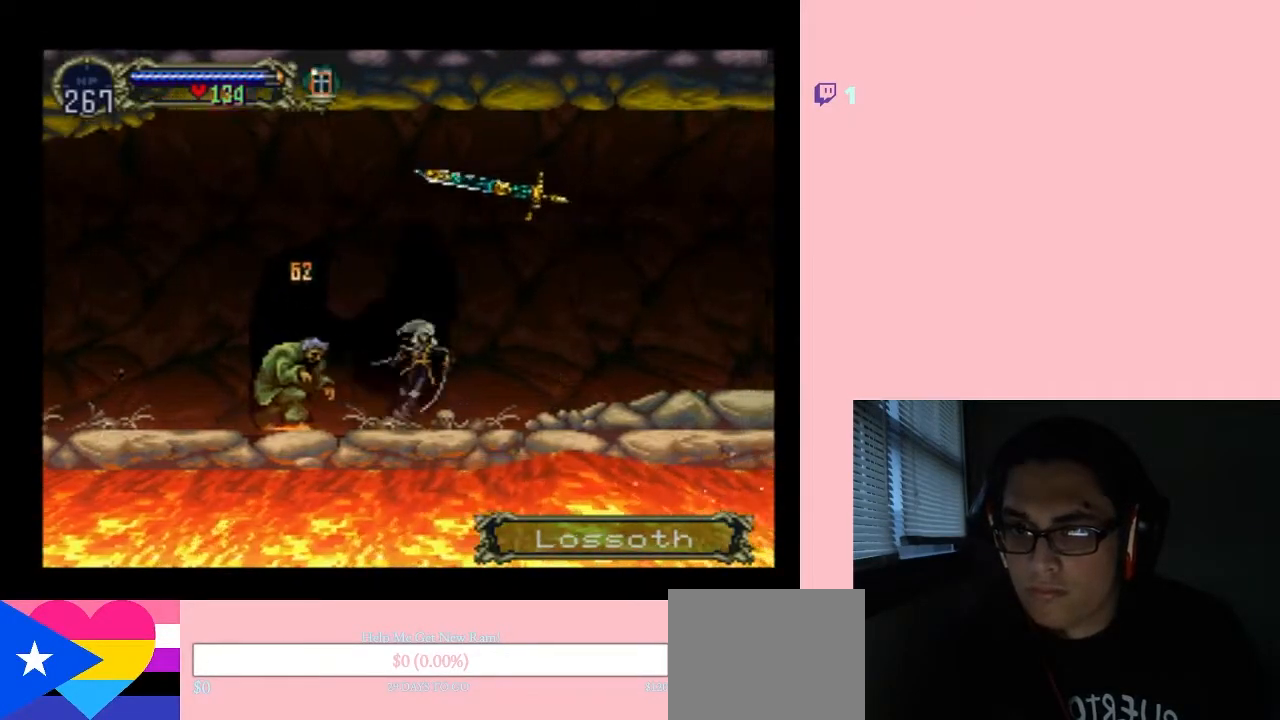
{"dt_ms": 500, "buttons": ["X", "DPAD_RIGHT"], "left_stick": "center", "right_stick": "center", "events": [[117, "X", "down"], [217, "X", "up"], [400, "X", "down"]]}
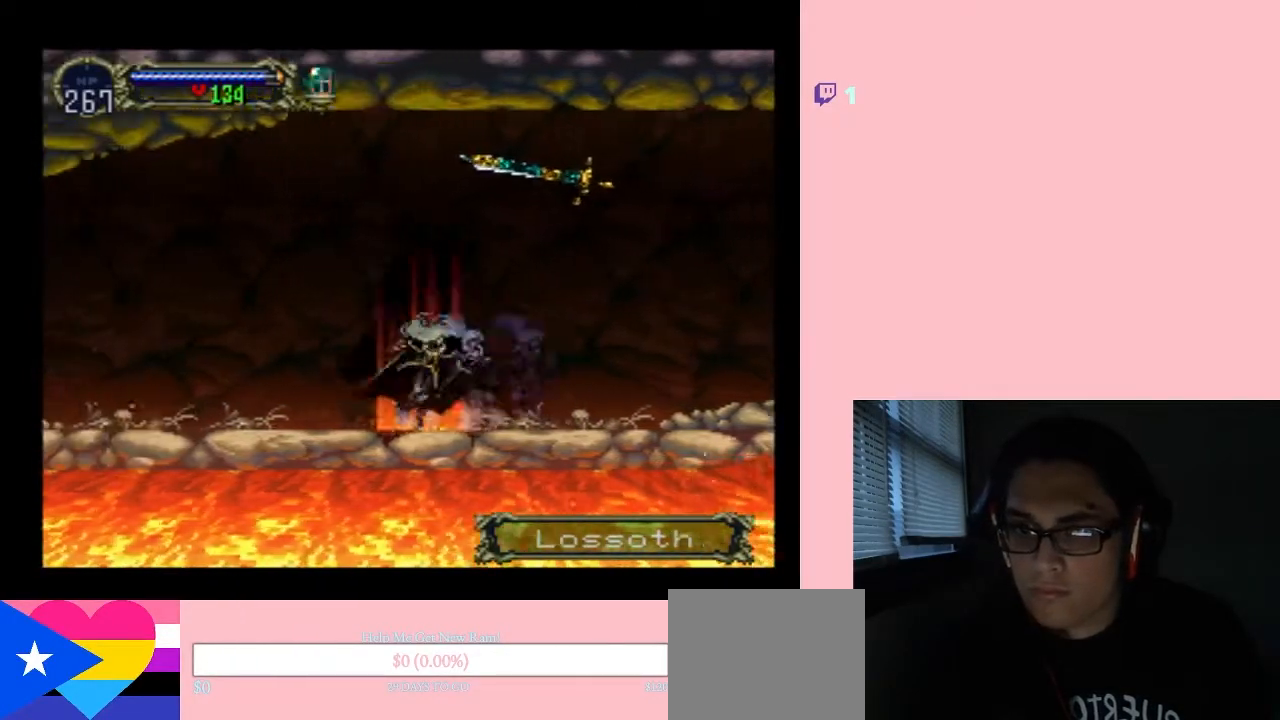
{"dt_ms": 500, "buttons": [], "left_stick": "center", "right_stick": "center", "events": [[50, "X", "up"], [200, "X", "down"], [217, "DPAD_RIGHT", "up"], [367, "X", "up"]]}
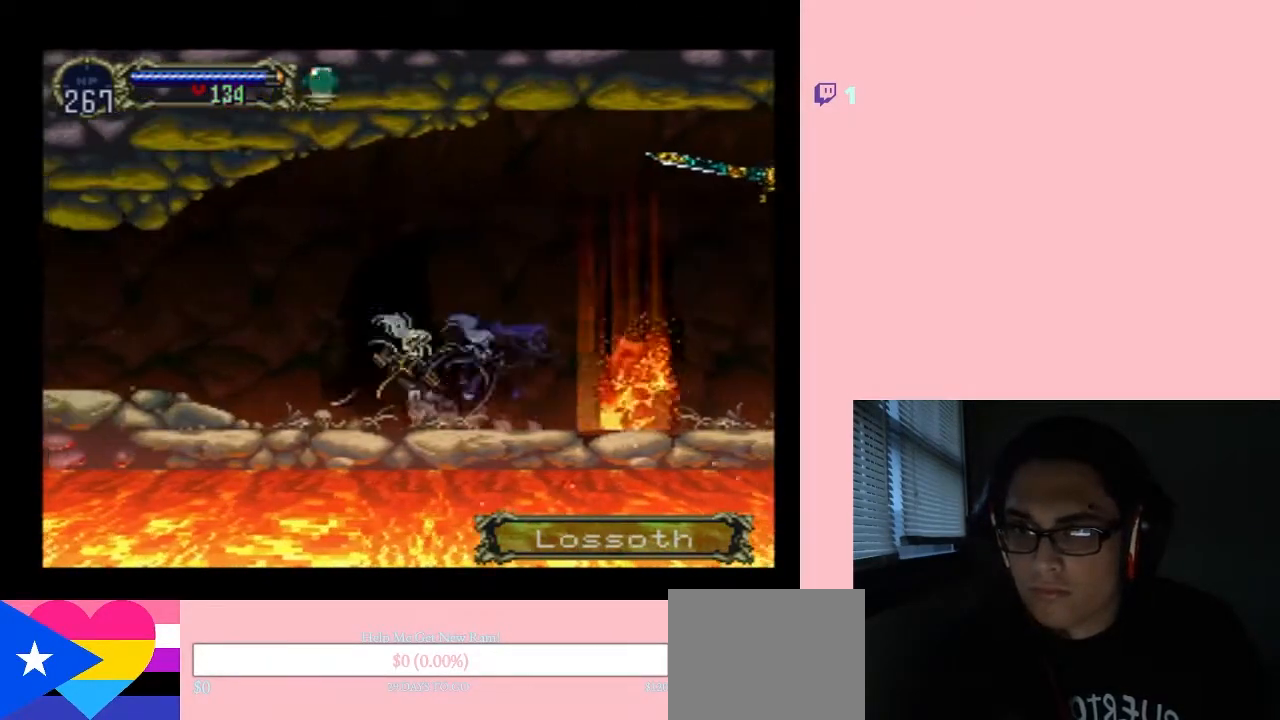
{"dt_ms": 500, "buttons": ["X"], "left_stick": "center", "right_stick": "center", "events": [[17, "X", "down"], [183, "X", "up"], [333, "X", "down"]]}
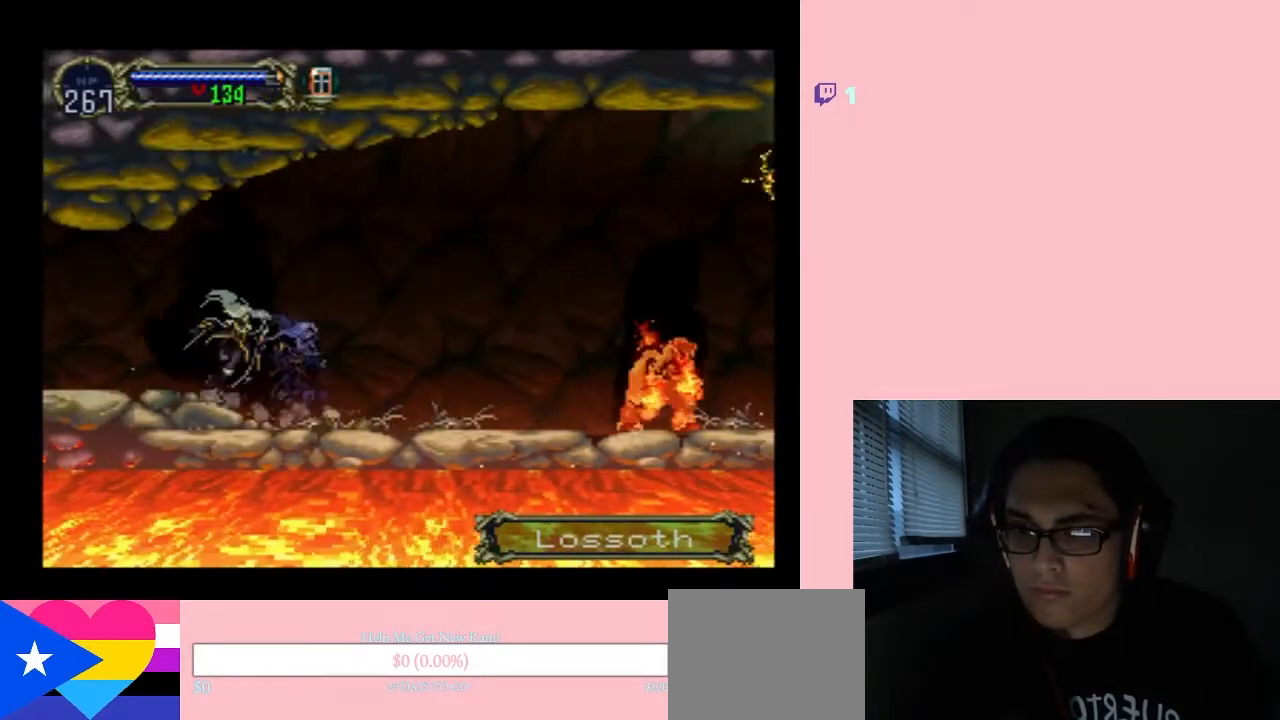
{"dt_ms": 500, "buttons": ["X"], "left_stick": "center", "right_stick": "center", "events": [[17, "X", "up"], [133, "X", "down"], [300, "X", "up"], [433, "X", "down"]]}
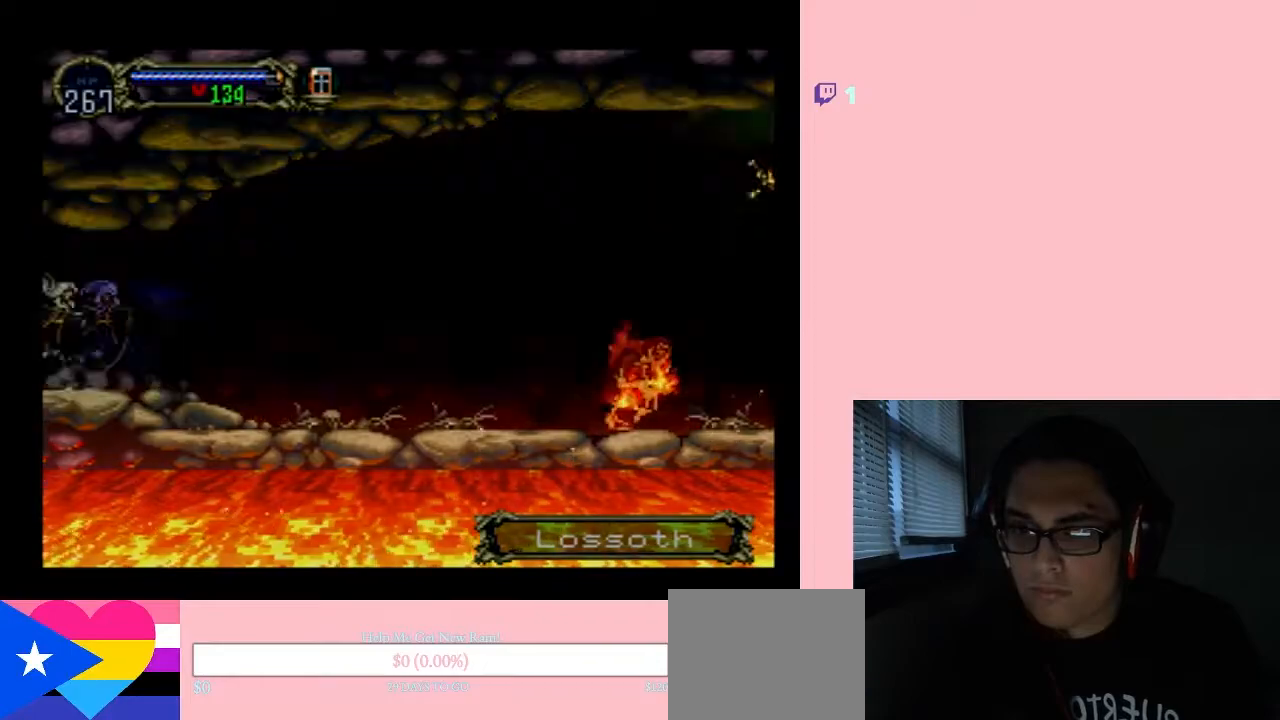
{"dt_ms": 500, "buttons": [], "left_stick": "center", "right_stick": "center", "events": [[117, "X", "up"]]}
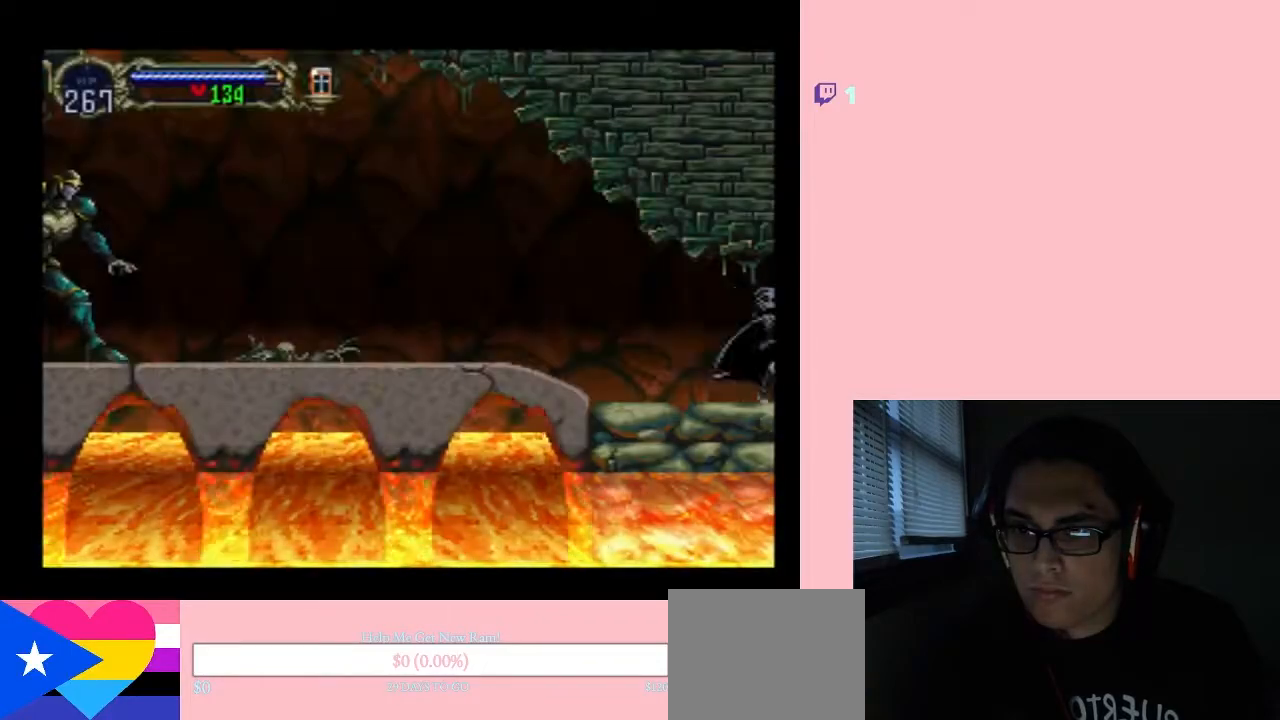
{"dt_ms": 500, "buttons": ["DPAD_LEFT"], "left_stick": "center", "right_stick": "center", "events": [[250, "DPAD_LEFT", "down"]]}
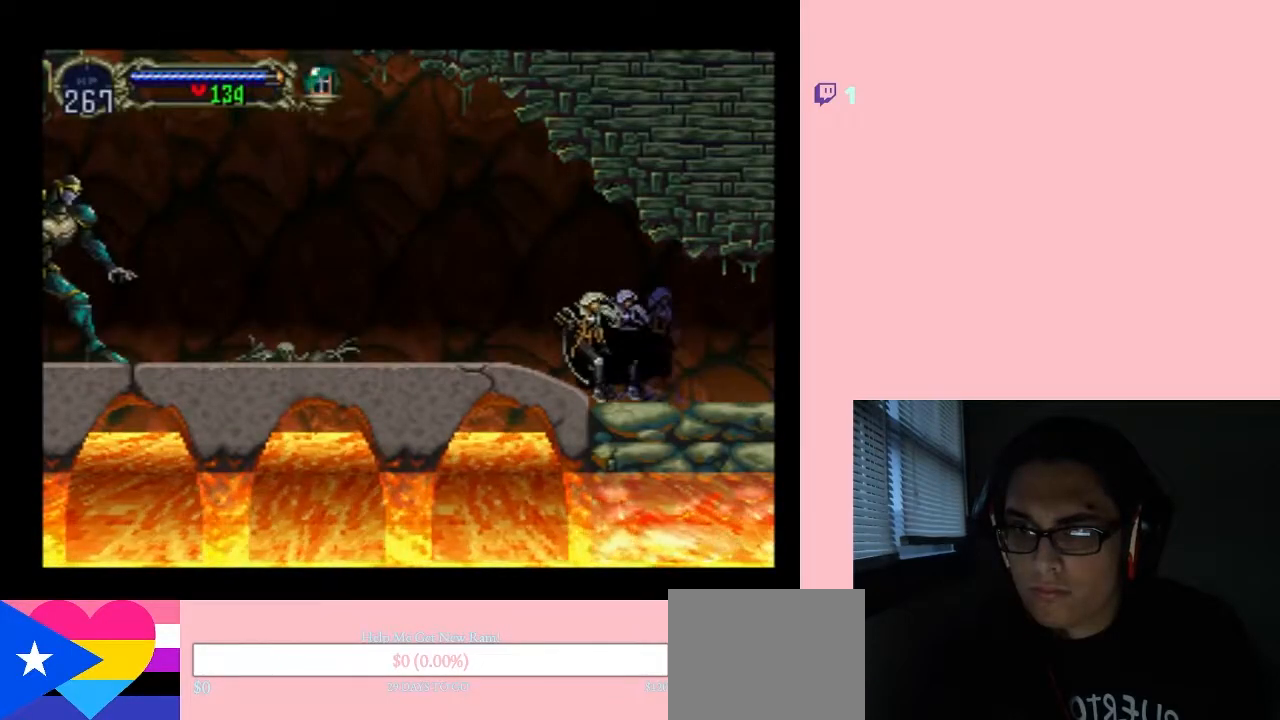
{"dt_ms": 500, "buttons": ["X"], "left_stick": "center", "right_stick": "center", "events": [[333, "DPAD_RIGHT", "down"], [367, "DPAD_LEFT", "up"], [383, "X", "down"], [450, "DPAD_RIGHT", "up"]]}
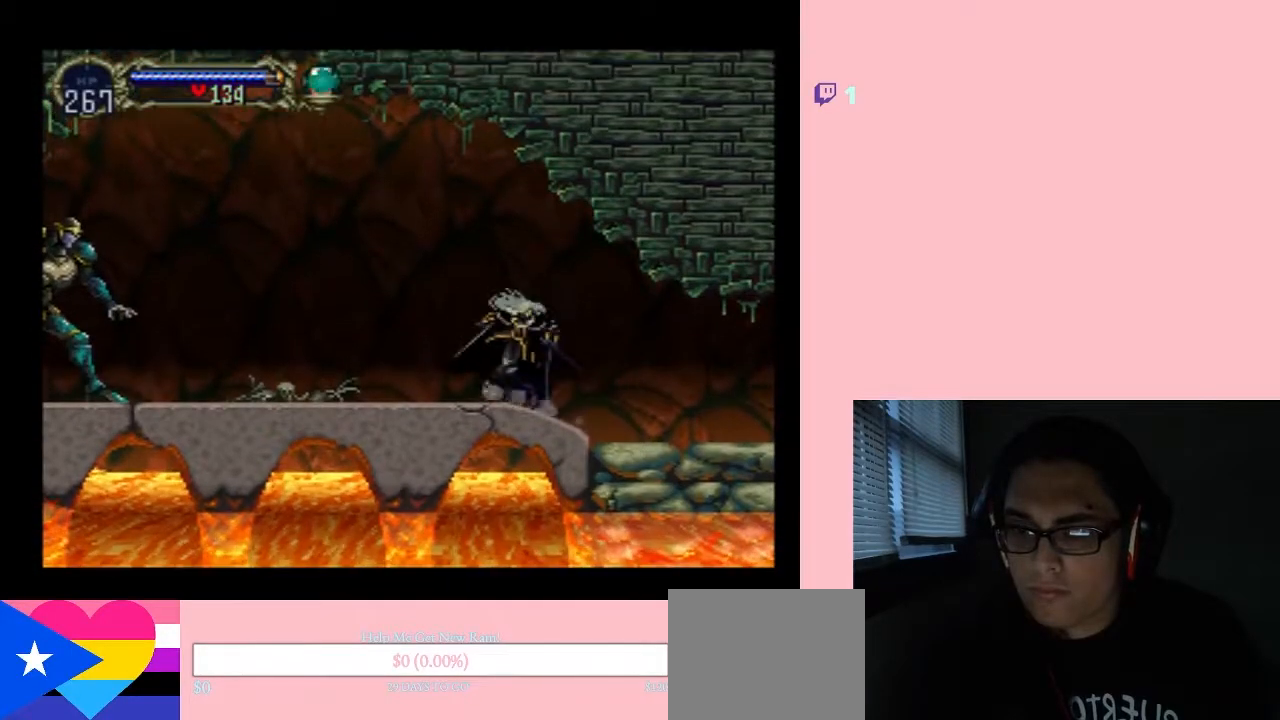
{"dt_ms": 500, "buttons": ["DPAD_LEFT"], "left_stick": "center", "right_stick": "center", "events": [[50, "X", "up"], [167, "X", "down"], [333, "X", "up"], [367, "DPAD_LEFT", "down"]]}
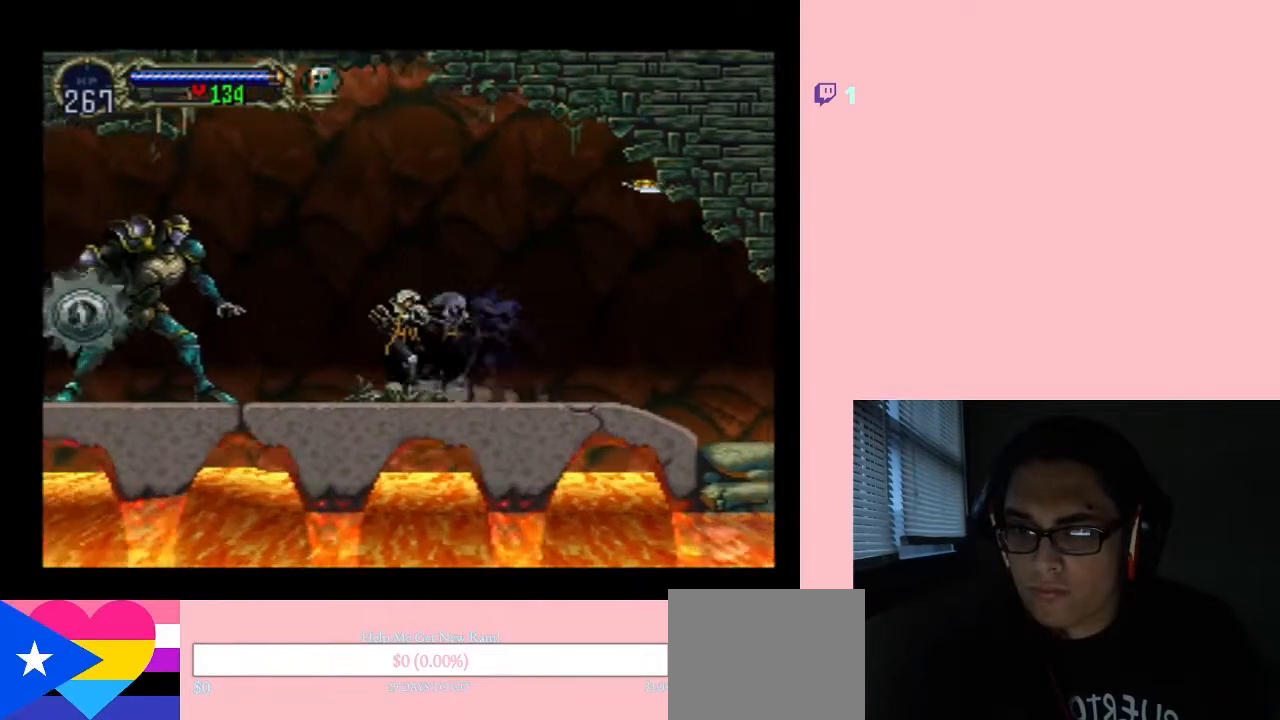
{"dt_ms": 500, "buttons": ["DPAD_LEFT"], "left_stick": "center", "right_stick": "center", "events": [[233, "Y", "down"], [367, "Y", "up"]]}
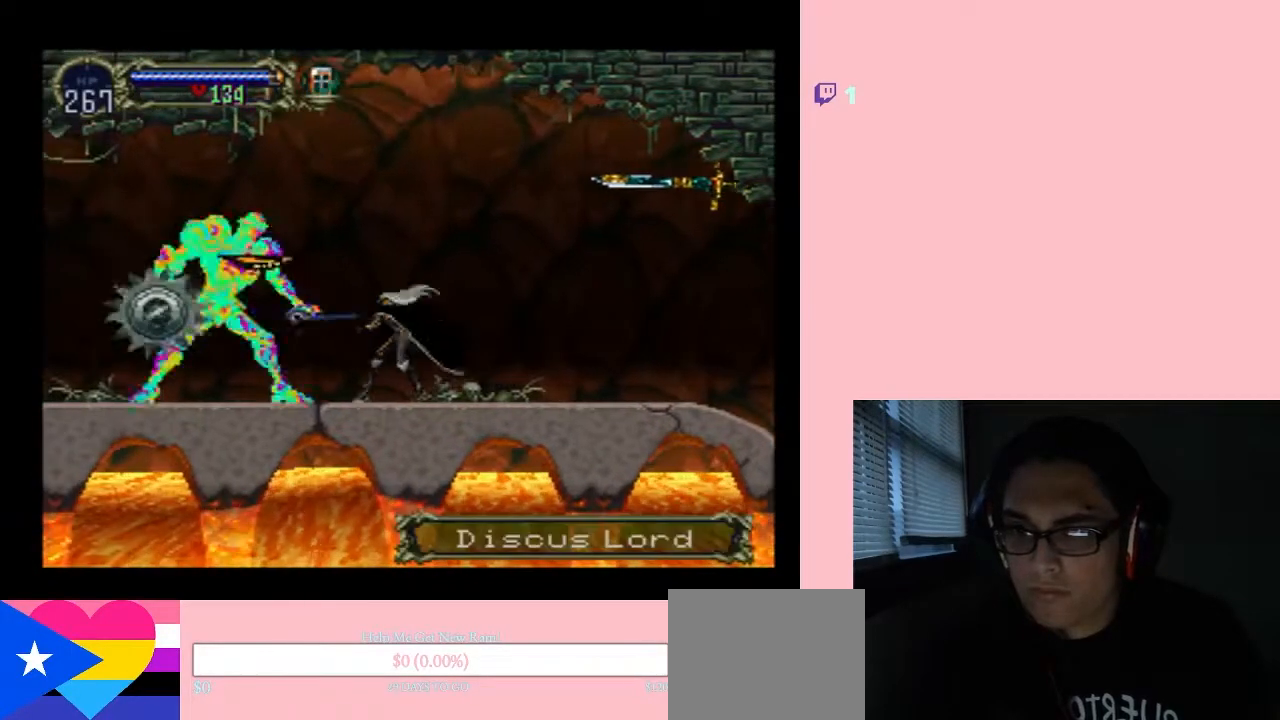
{"dt_ms": 500, "buttons": ["Y", "DPAD_DOWN"], "left_stick": "center", "right_stick": "center", "events": [[200, "DPAD_LEFT", "up"], [300, "DPAD_DOWN", "down"], [333, "Y", "down"]]}
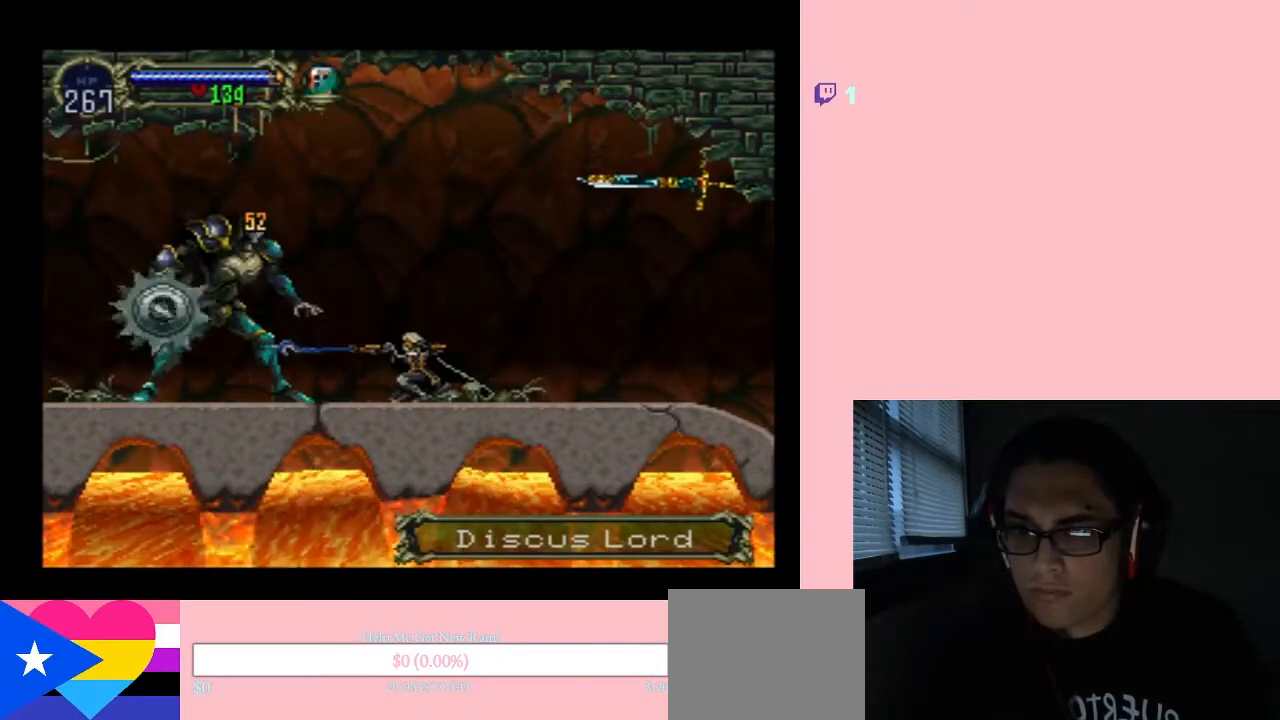
{"dt_ms": 500, "buttons": [], "left_stick": "center", "right_stick": "center", "events": [[367, "Y", "up"], [483, "DPAD_DOWN", "up"]]}
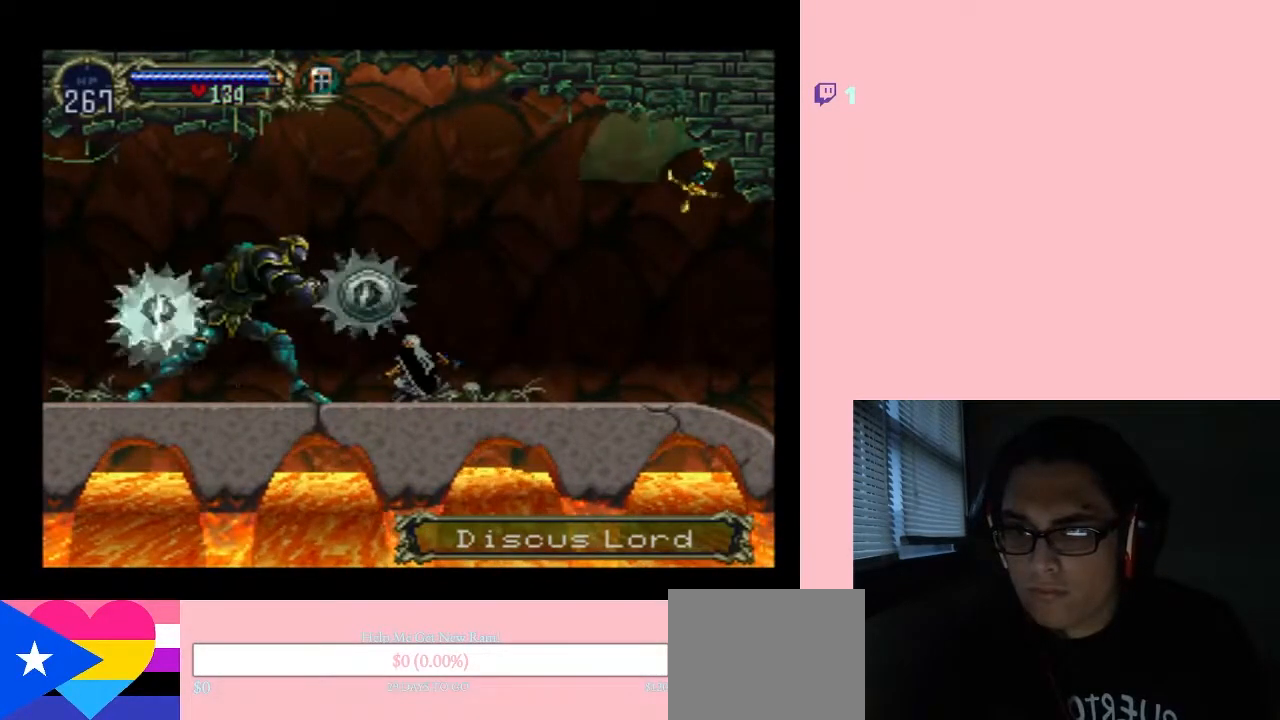
{"dt_ms": 1000, "buttons": ["START"], "left_stick": "center", "right_stick": "center"}